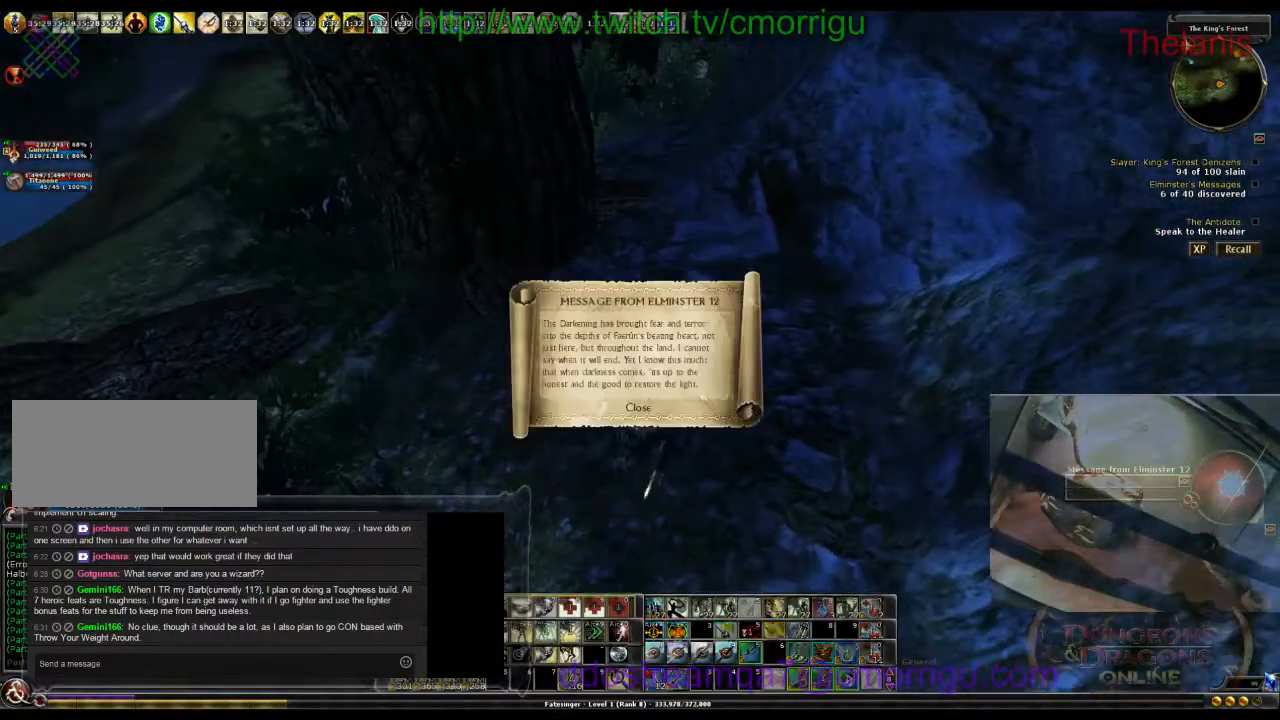
Gameplay with keyboard; each line is a JSON object with the keys held at the frame after it. "events" lists presses ("down") and releases ("up") of ".", "/", "0", "1", "2", "3", "4", "5", "6", "7", "8", "9", "a", "b", "backslash", "backspace", "c", "caps_lock", "comma", "ctrl_l", "ctrl_r", "d", "e", "equals", "escape", "f", "f1", "f10", "f11", "f12", "f2", "f3", "f4", "f5", "f6", "f7", "f8", "f9", "g", "h", "i", "j", "k", "l", "lbracket", "m", "minus", "n", "o", "p", "q", "quote", "r", "rbracket", "return", "s", "semicolon", "shift_l", "shift_r", "space", "t", "tab", "tilde", "u", "v", "w", "x", "y" and "z" between this image and that frame as [ms after this image, input, new state], when the widget could be followed in between. No other keys are recorded. Mouse input is not recorded.
{"keys": [], "events": []}
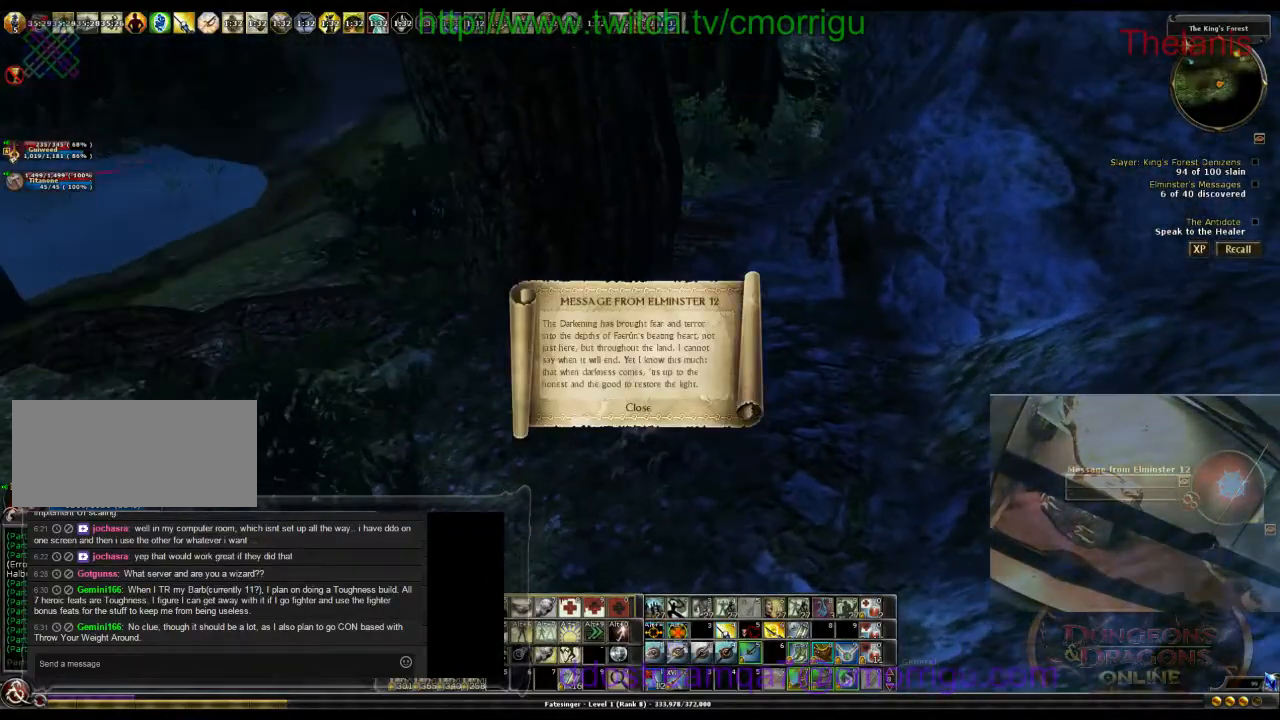
{"keys": ["a", "w"], "events": [[33, "a", "down"], [267, "w", "down"]]}
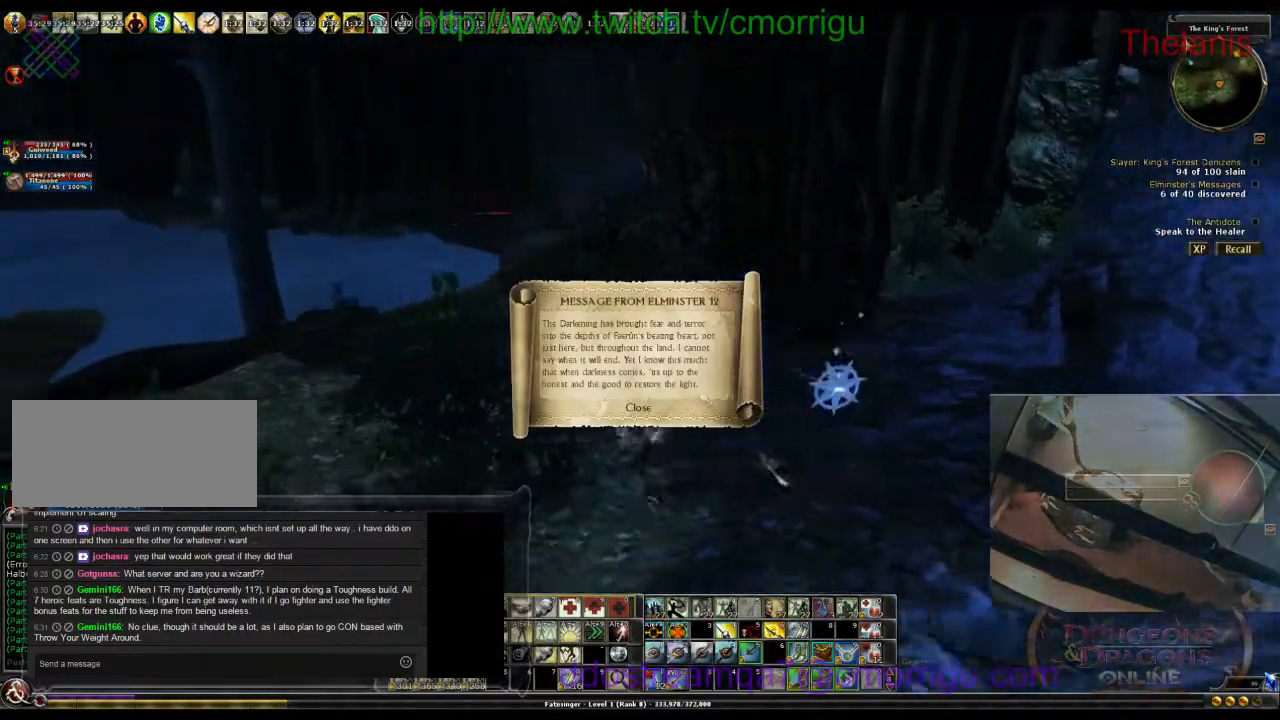
{"keys": ["w"], "events": [[200, "a", "up"]]}
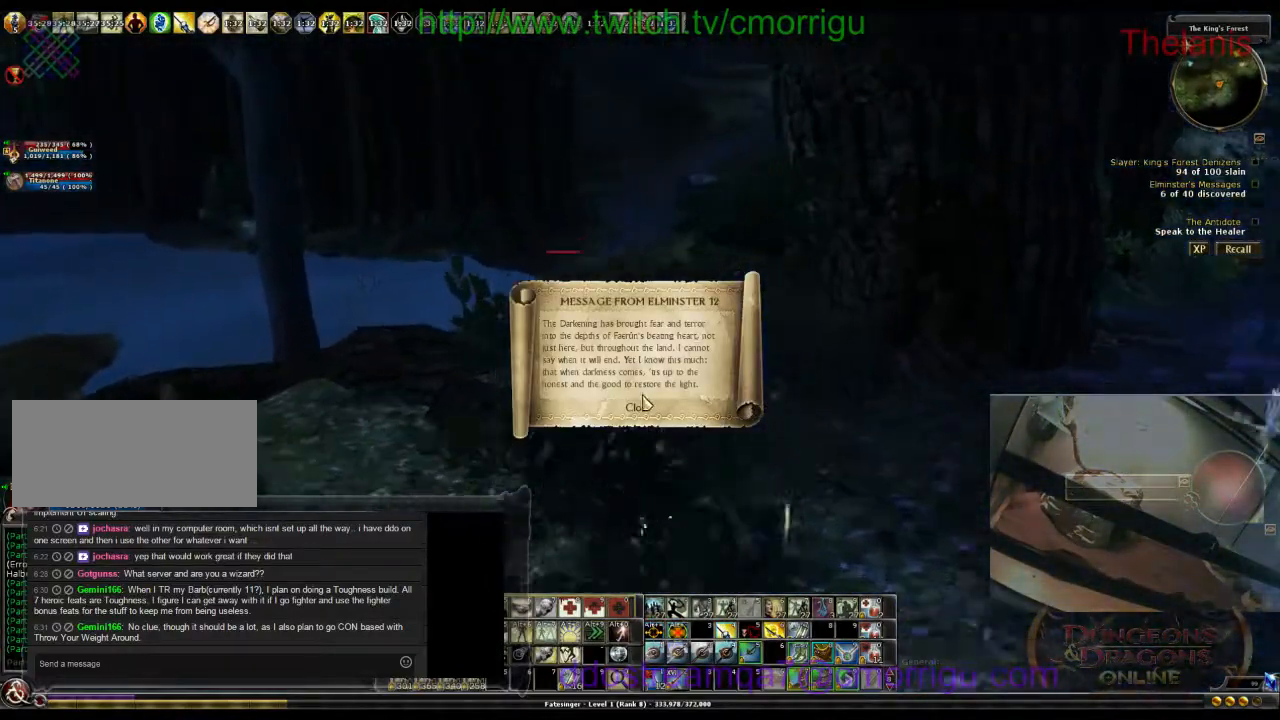
{"keys": ["w"], "events": [[100, "space", "down"], [300, "space", "up"]]}
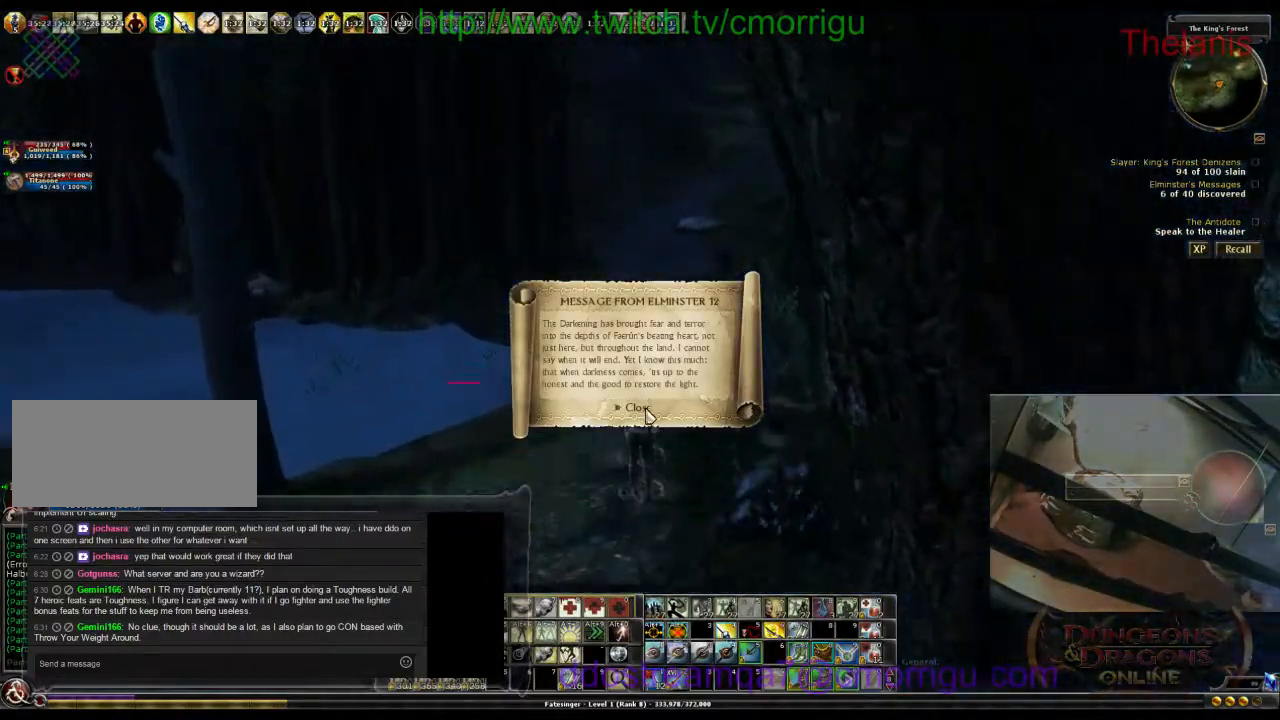
{"keys": ["w"], "events": []}
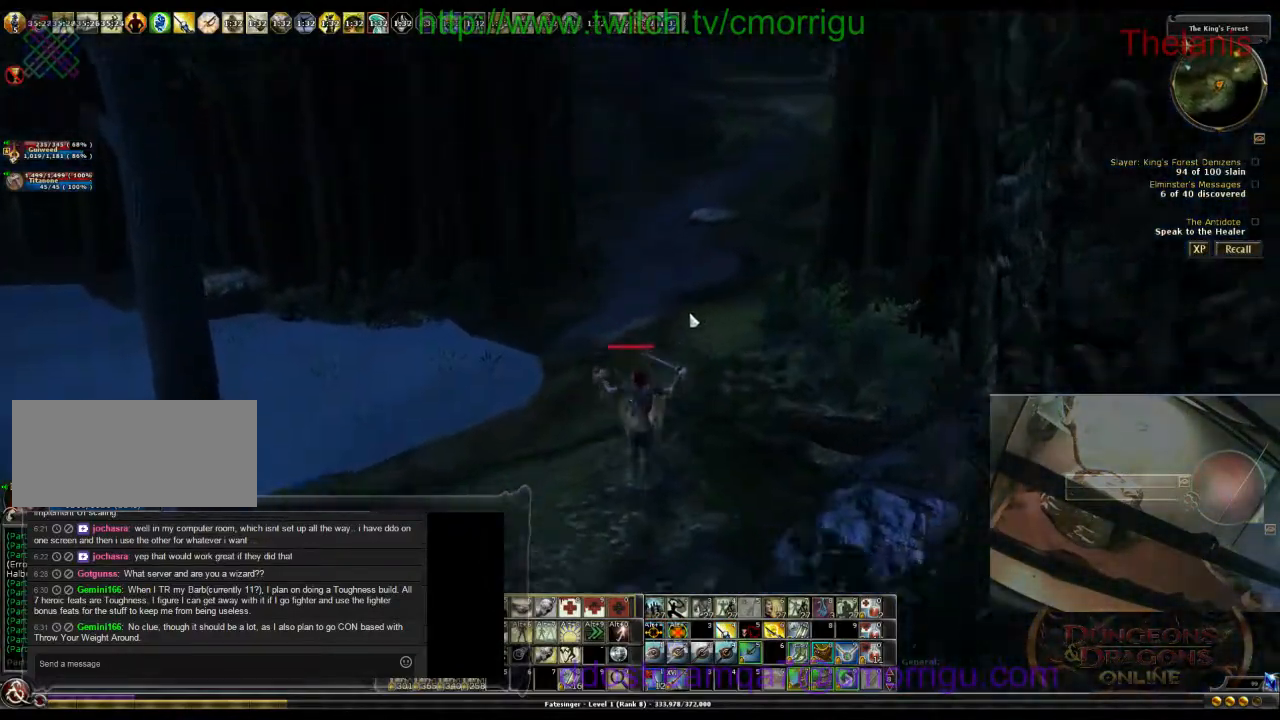
{"keys": ["w"], "events": []}
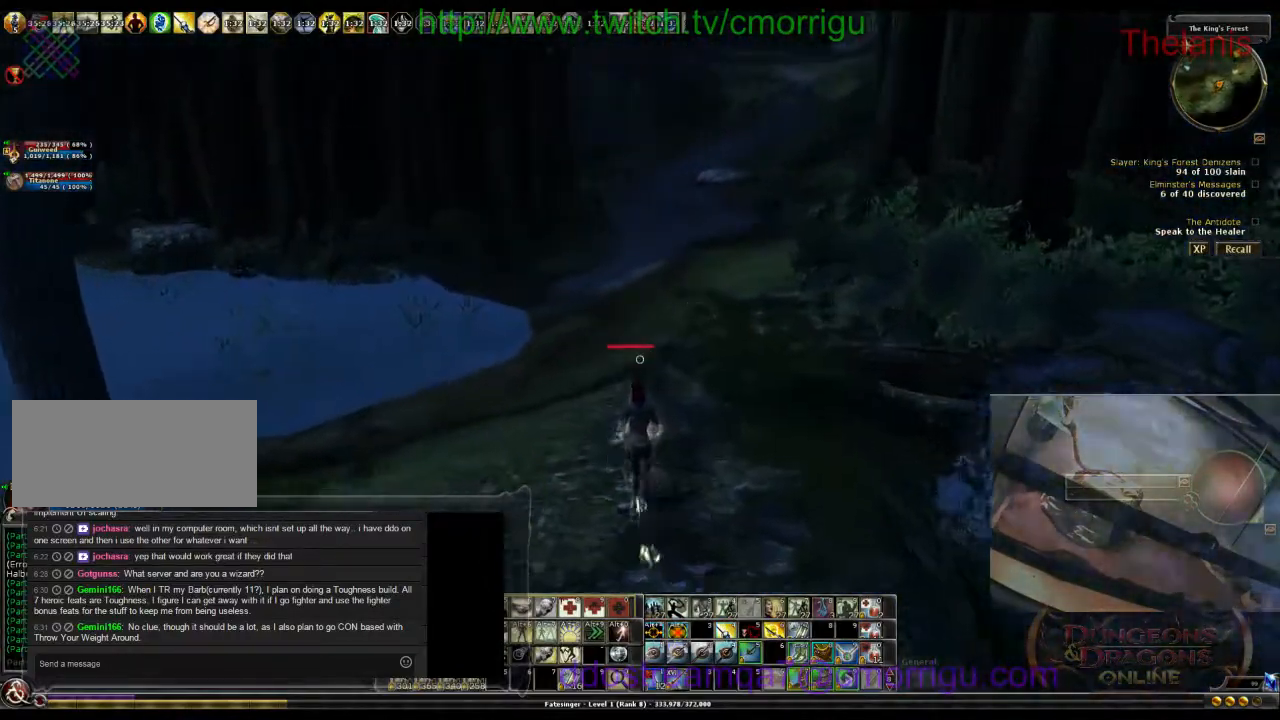
{"keys": ["w"], "events": []}
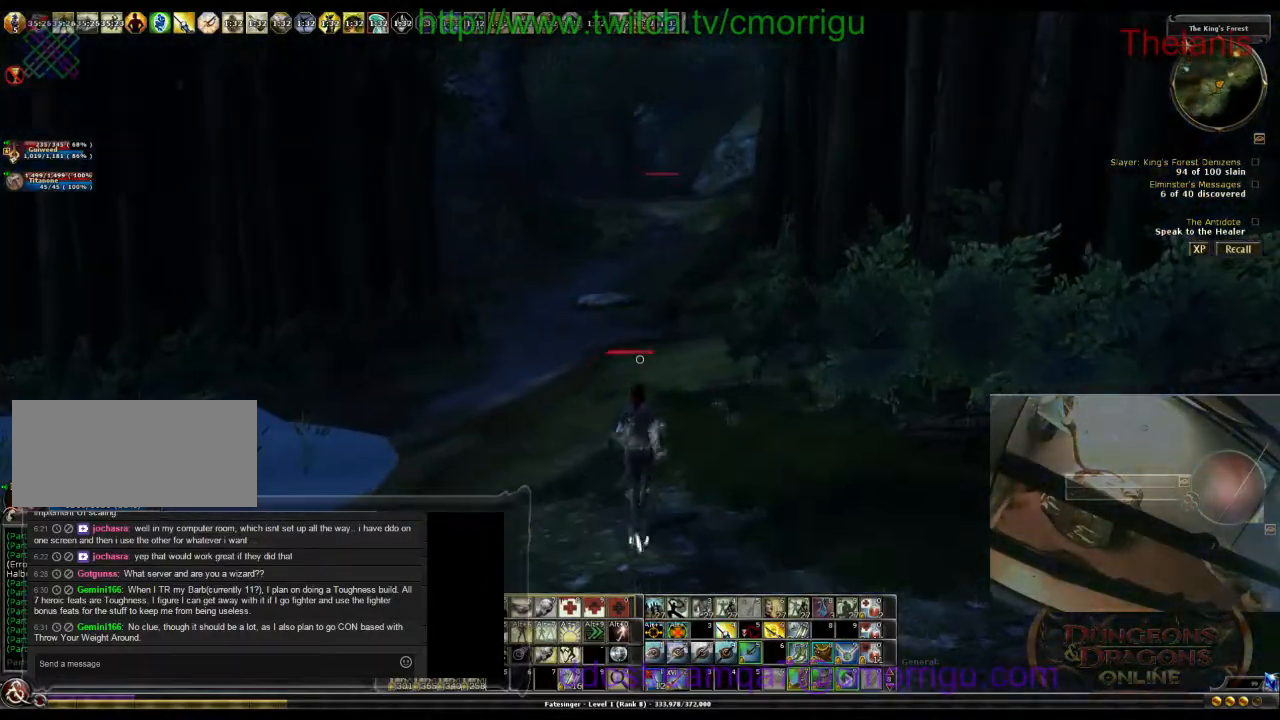
{"keys": ["w"], "events": []}
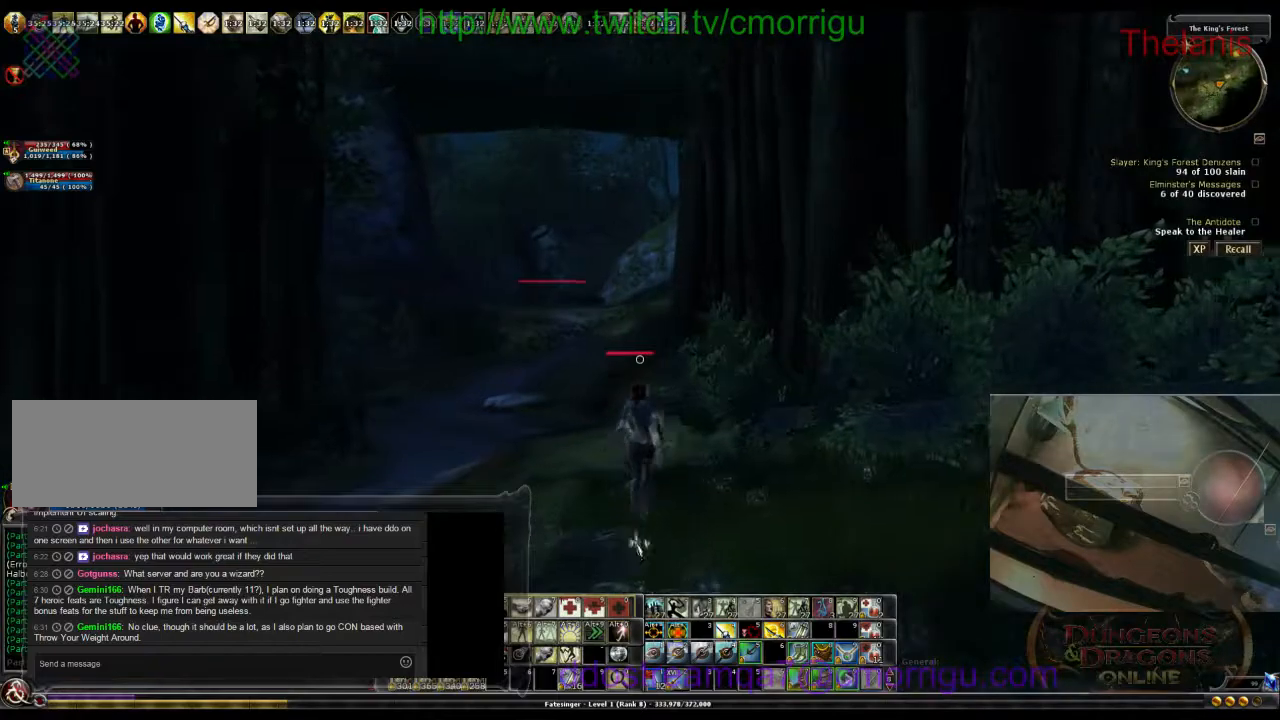
{"keys": ["w"], "events": []}
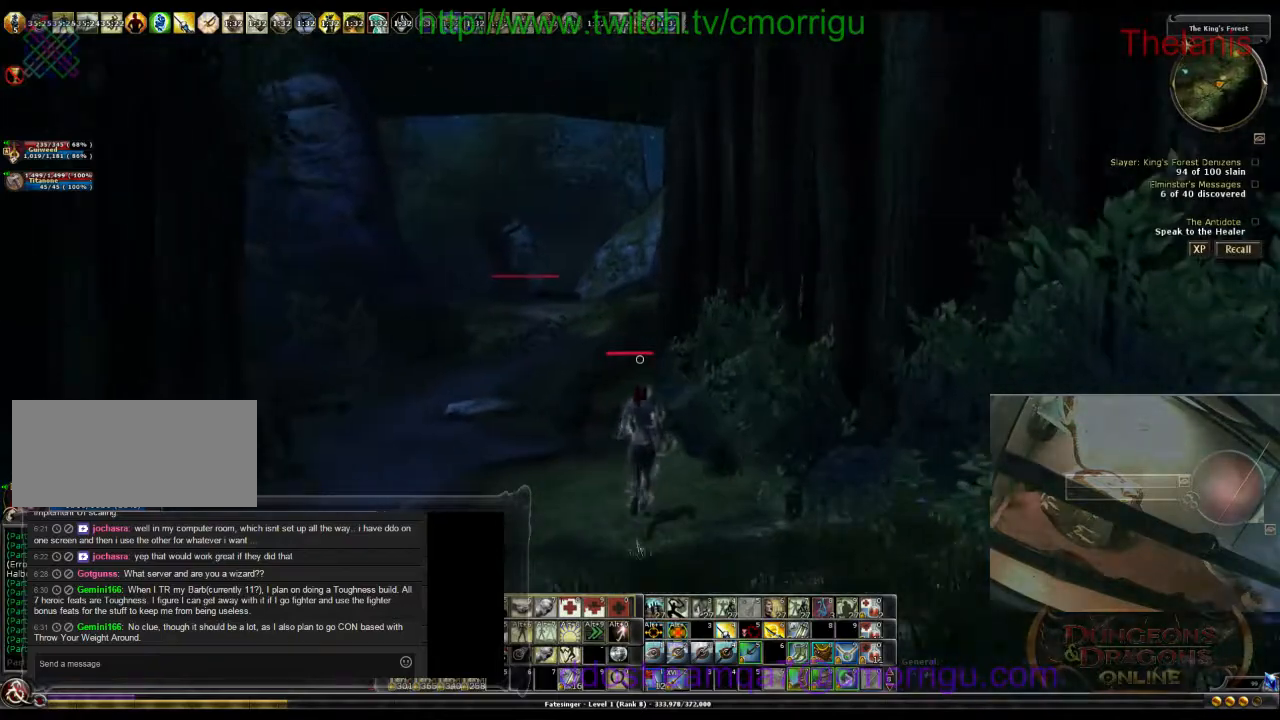
{"keys": ["w"], "events": []}
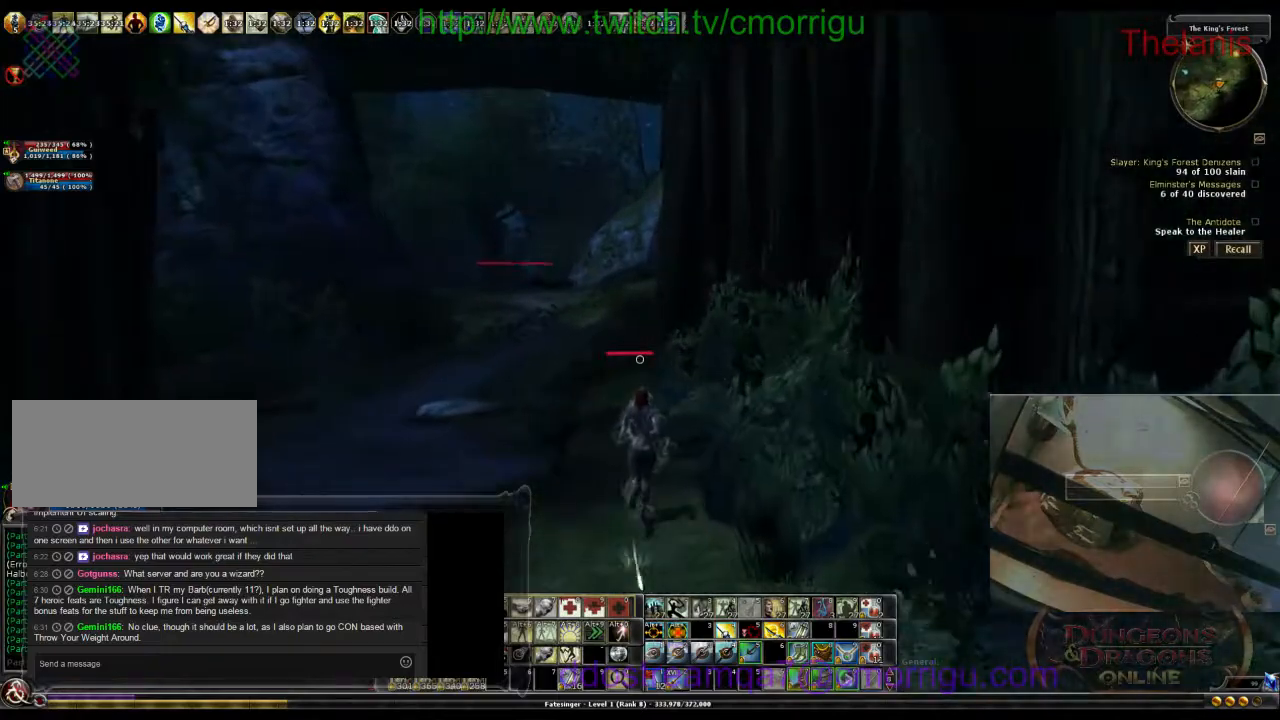
{"keys": ["a", "w"], "events": [[133, "a", "down"]]}
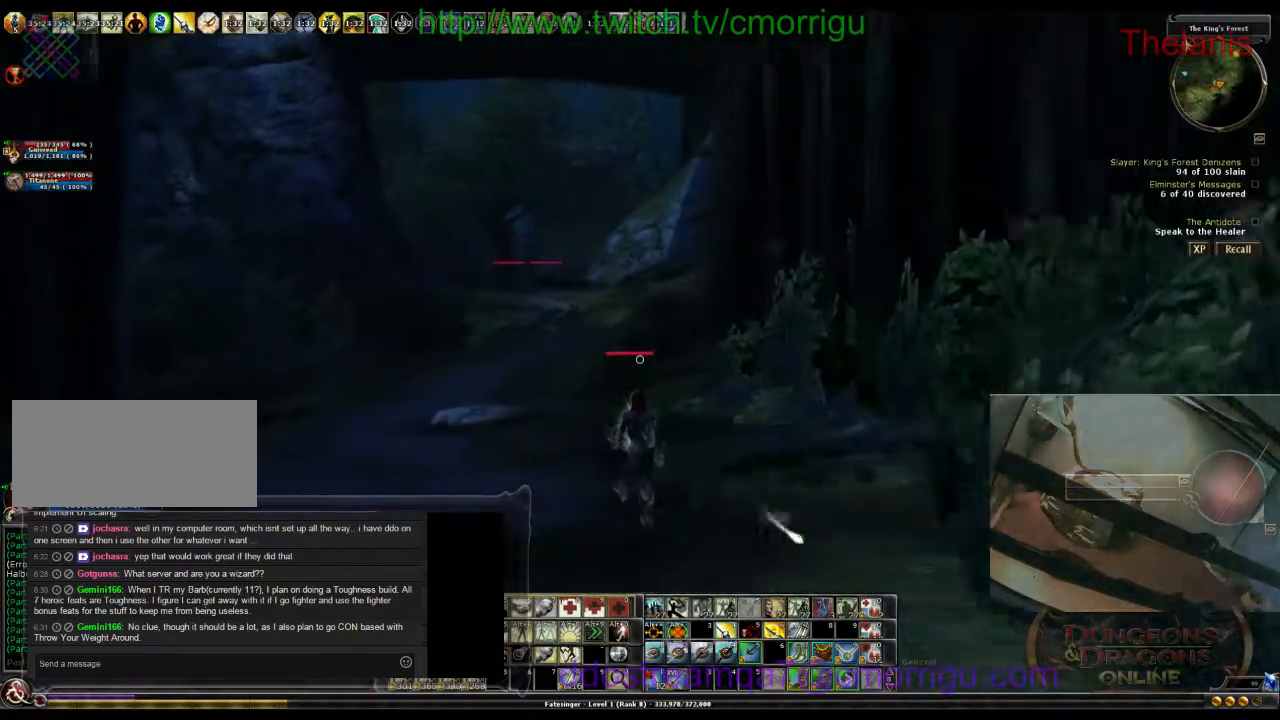
{"keys": ["w"], "events": [[167, "a", "up"]]}
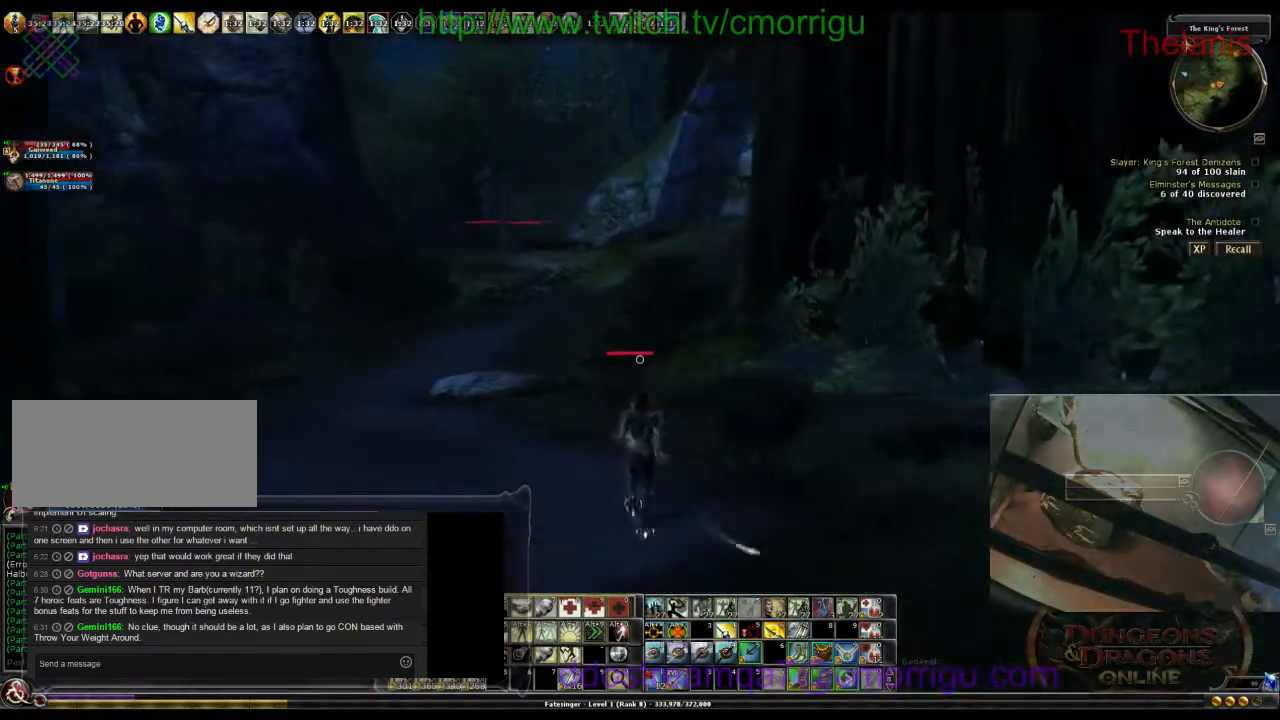
{"keys": ["w"], "events": []}
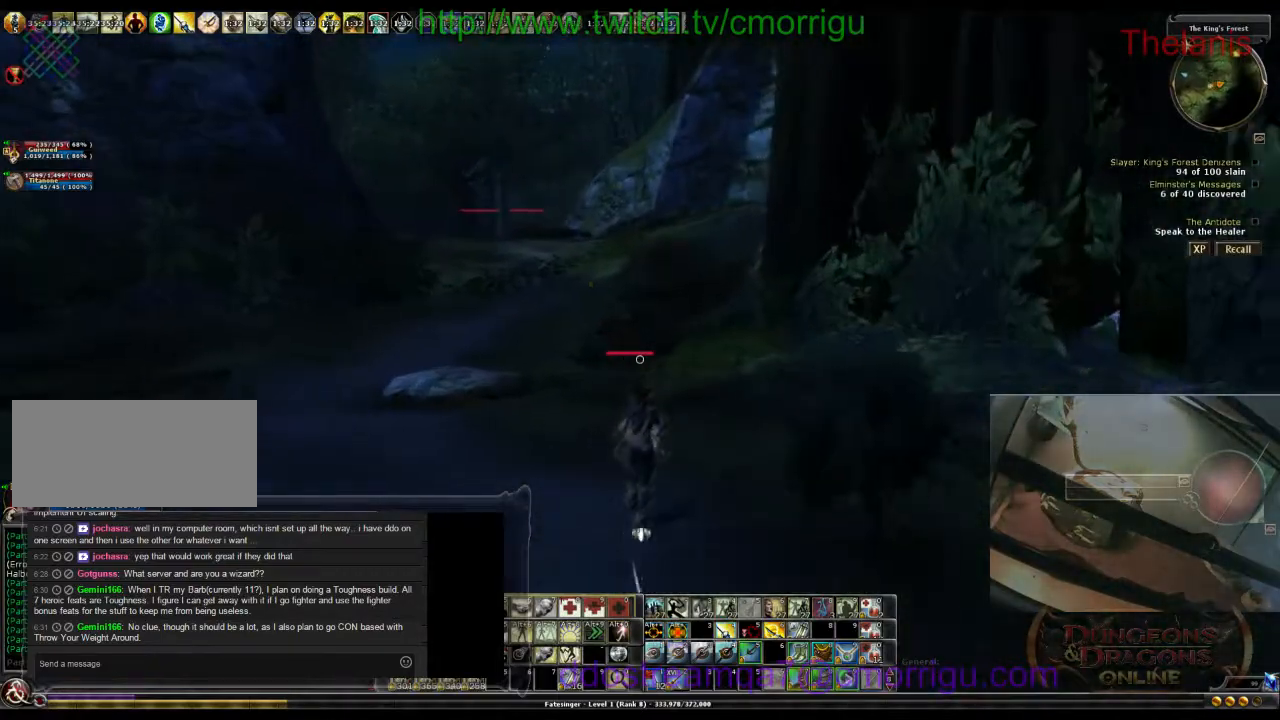
{"keys": ["w"], "events": []}
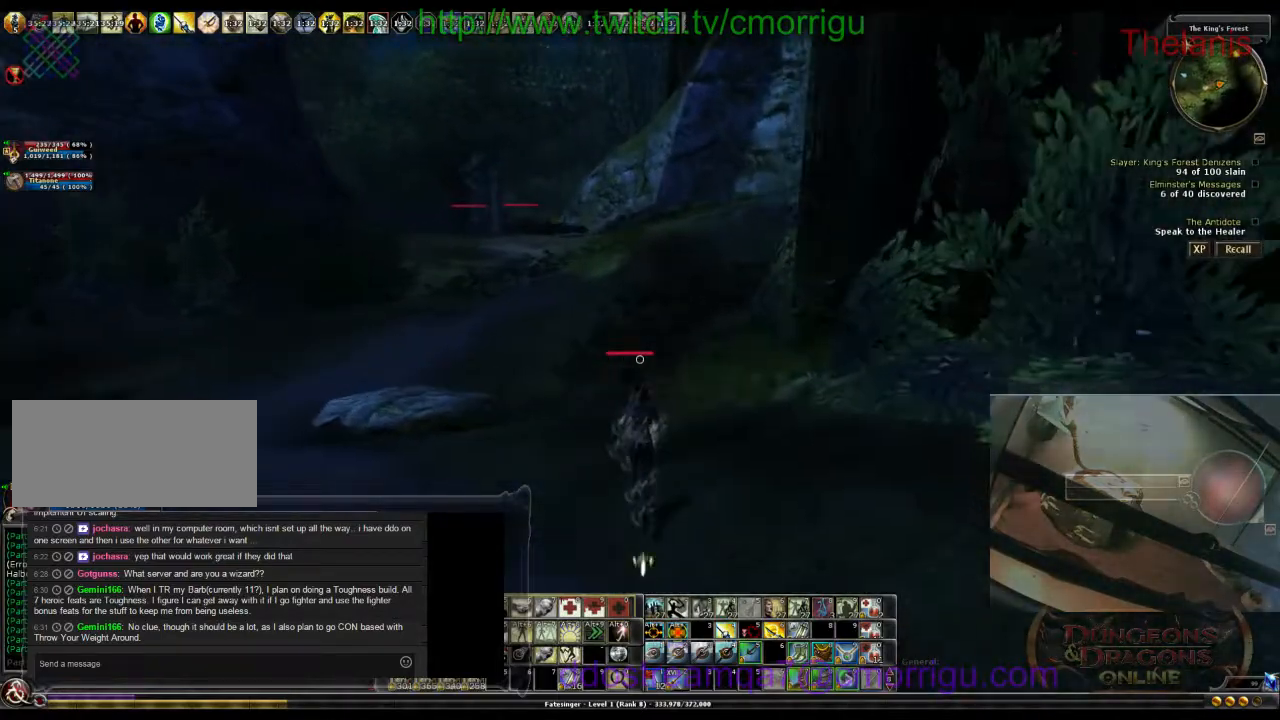
{"keys": ["w"], "events": []}
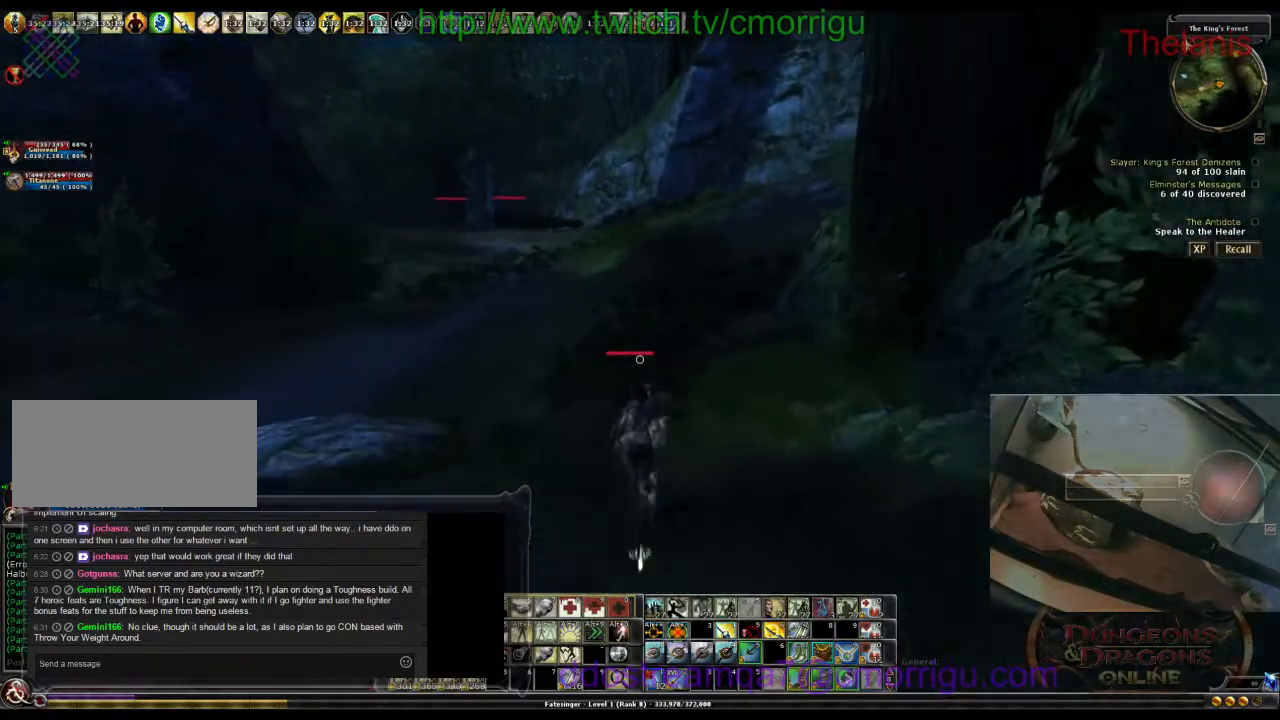
{"keys": ["w"], "events": []}
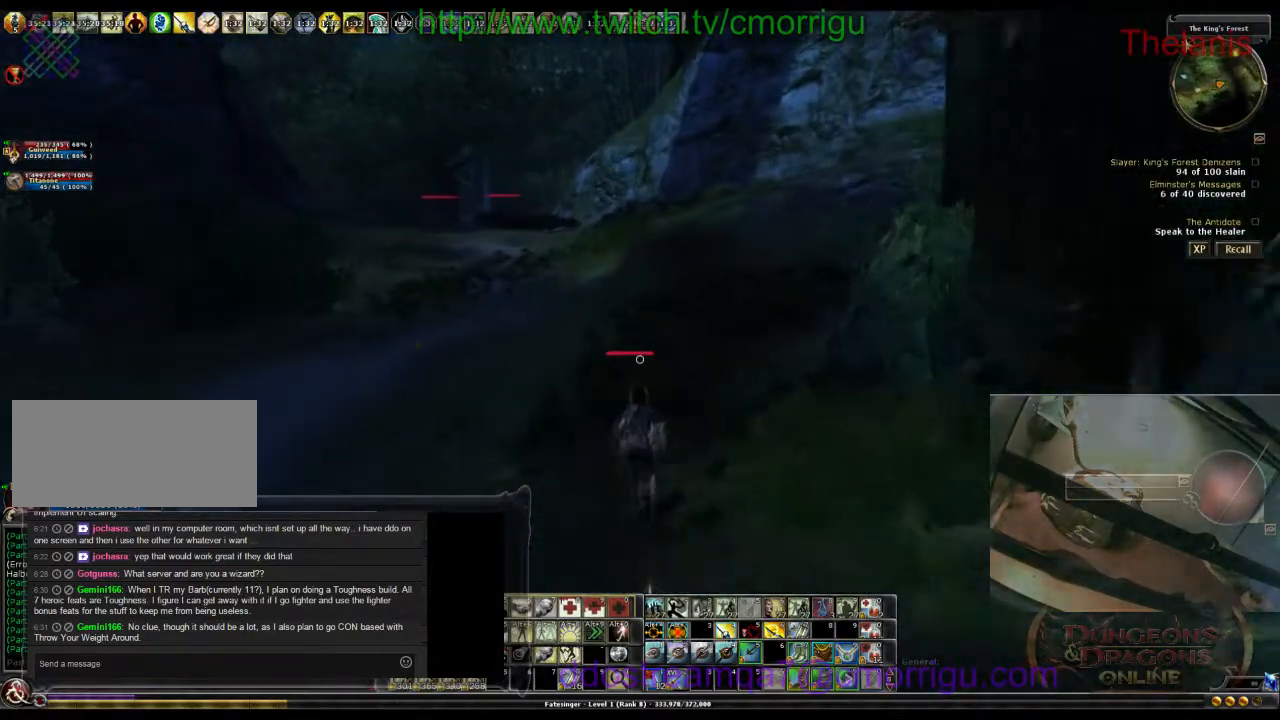
{"keys": ["w"], "events": []}
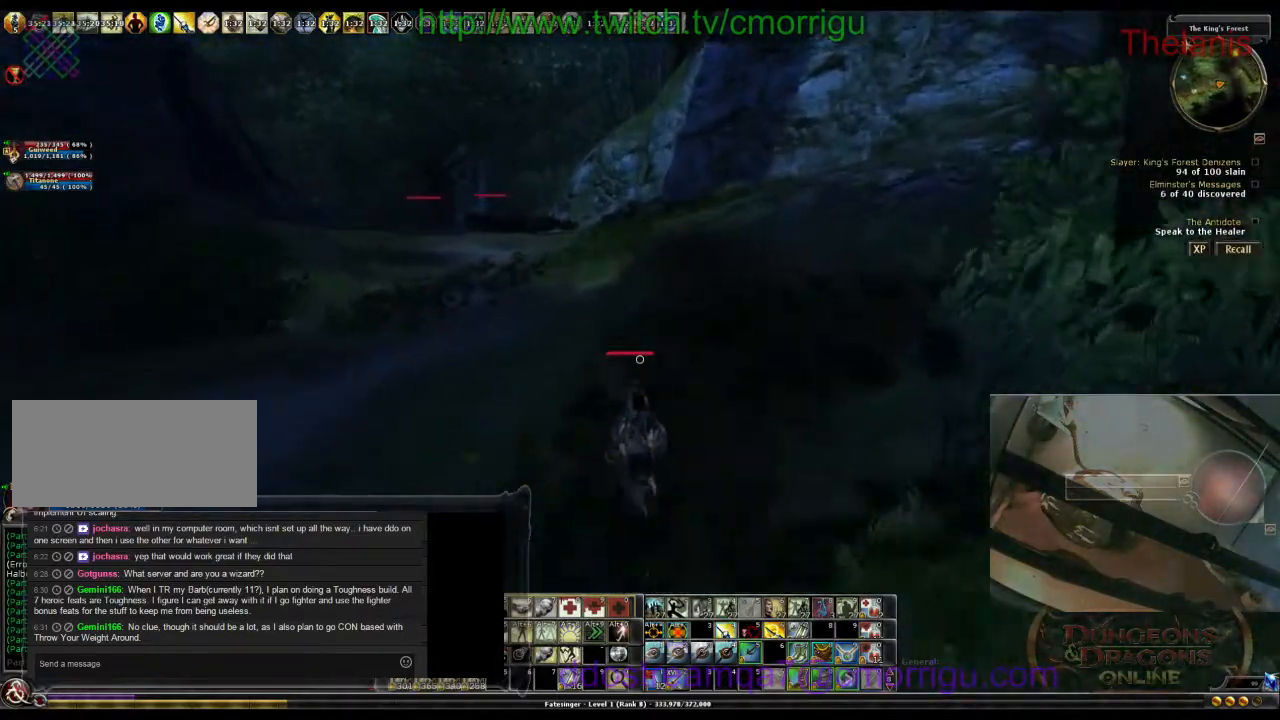
{"keys": ["a", "w"], "events": [[133, "a", "down"]]}
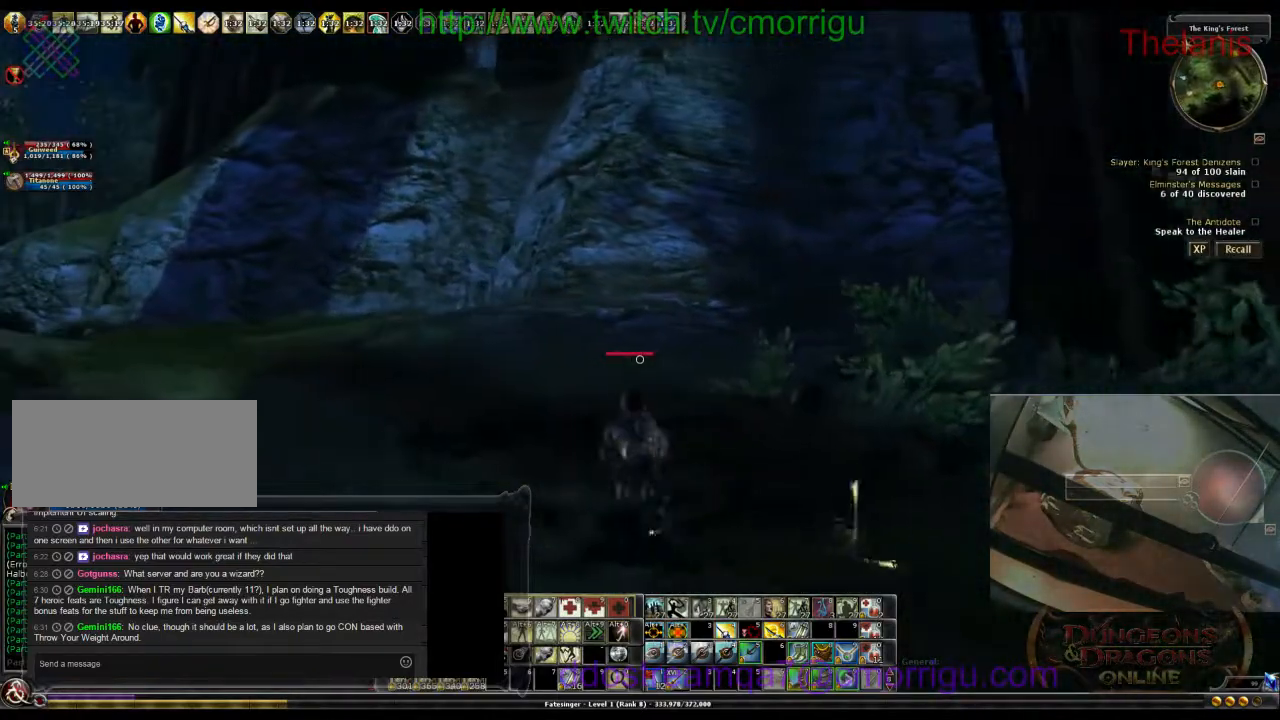
{"keys": ["w"], "events": [[367, "a", "up"]]}
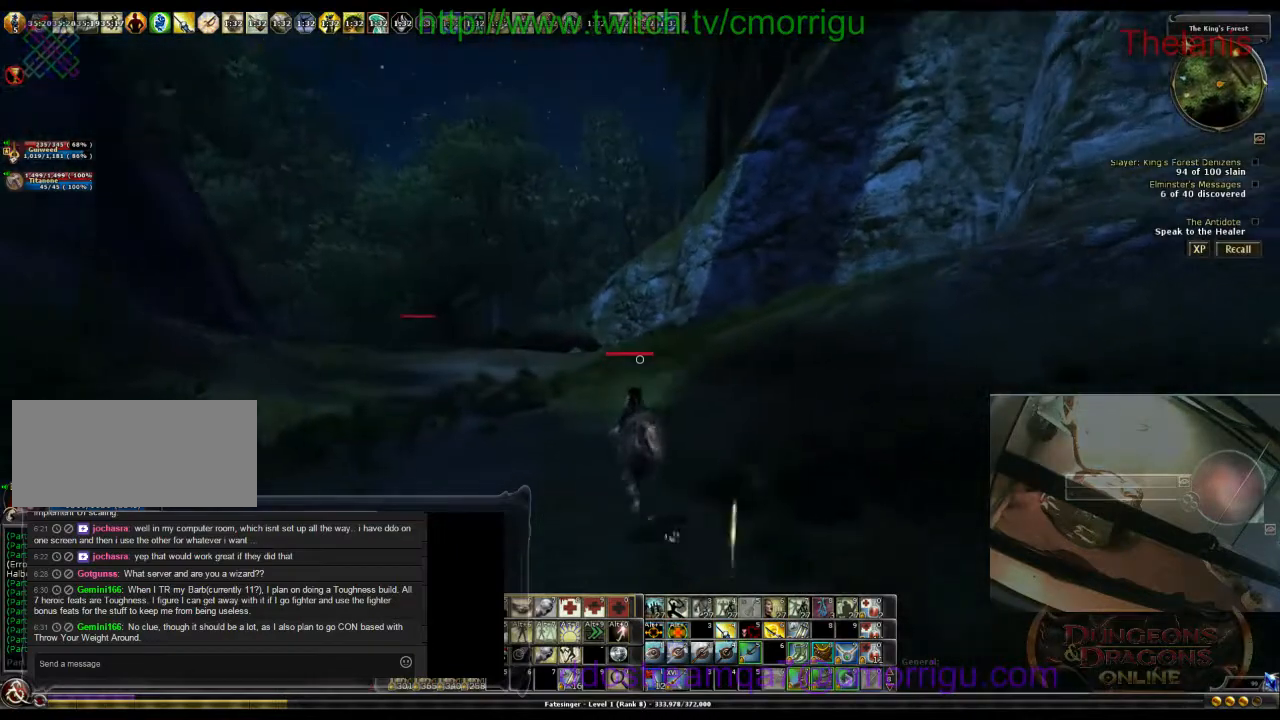
{"keys": ["w"], "events": []}
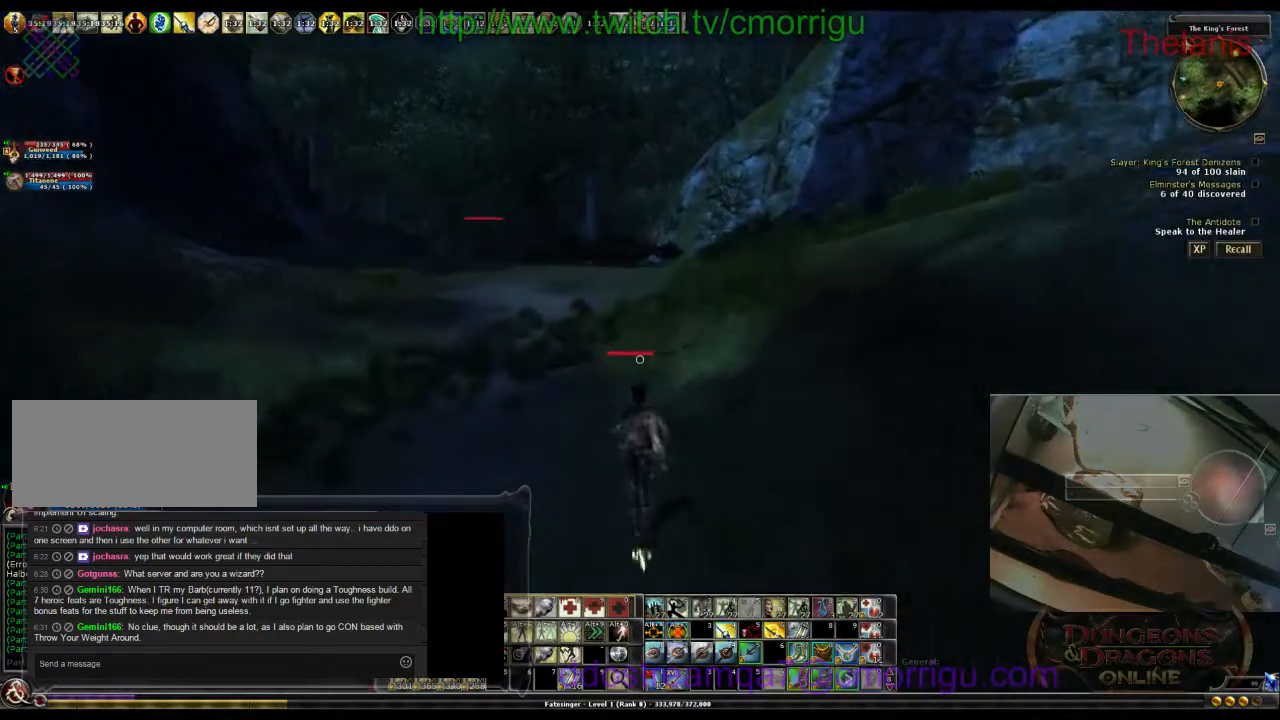
{"keys": ["w"], "events": [[200, "m", "down"], [367, "m", "up"]]}
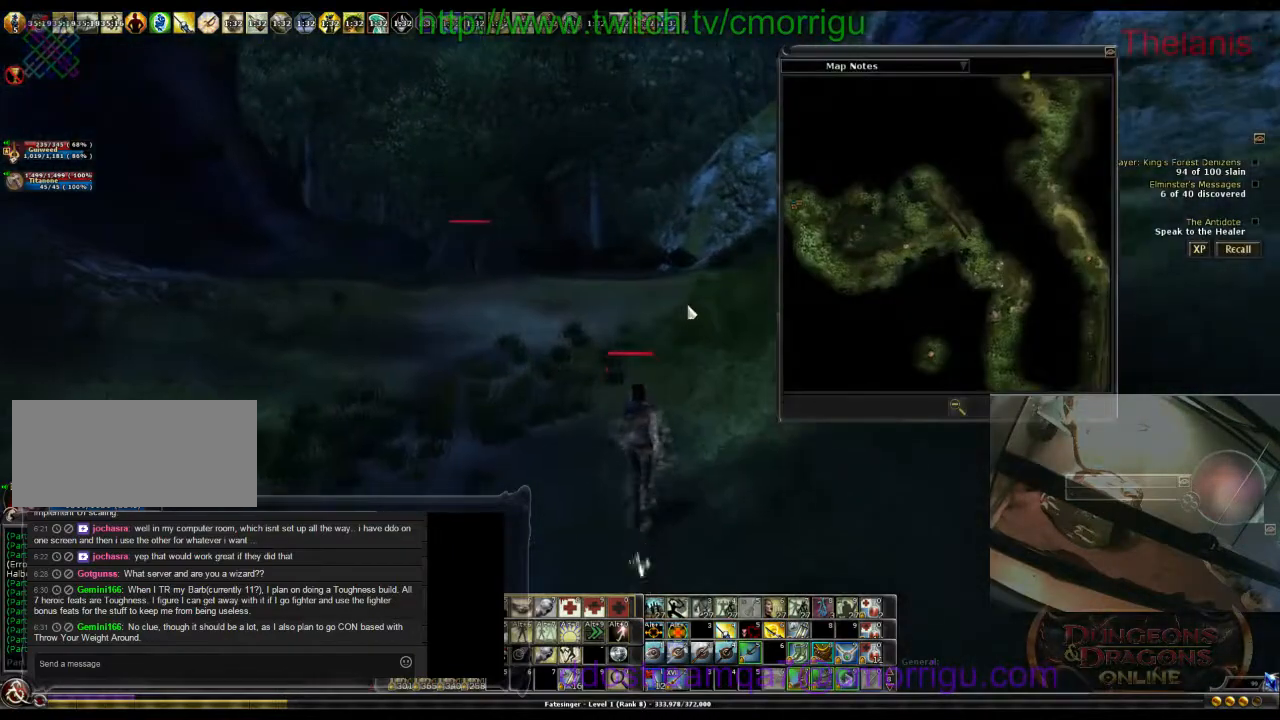
{"keys": ["w"], "events": []}
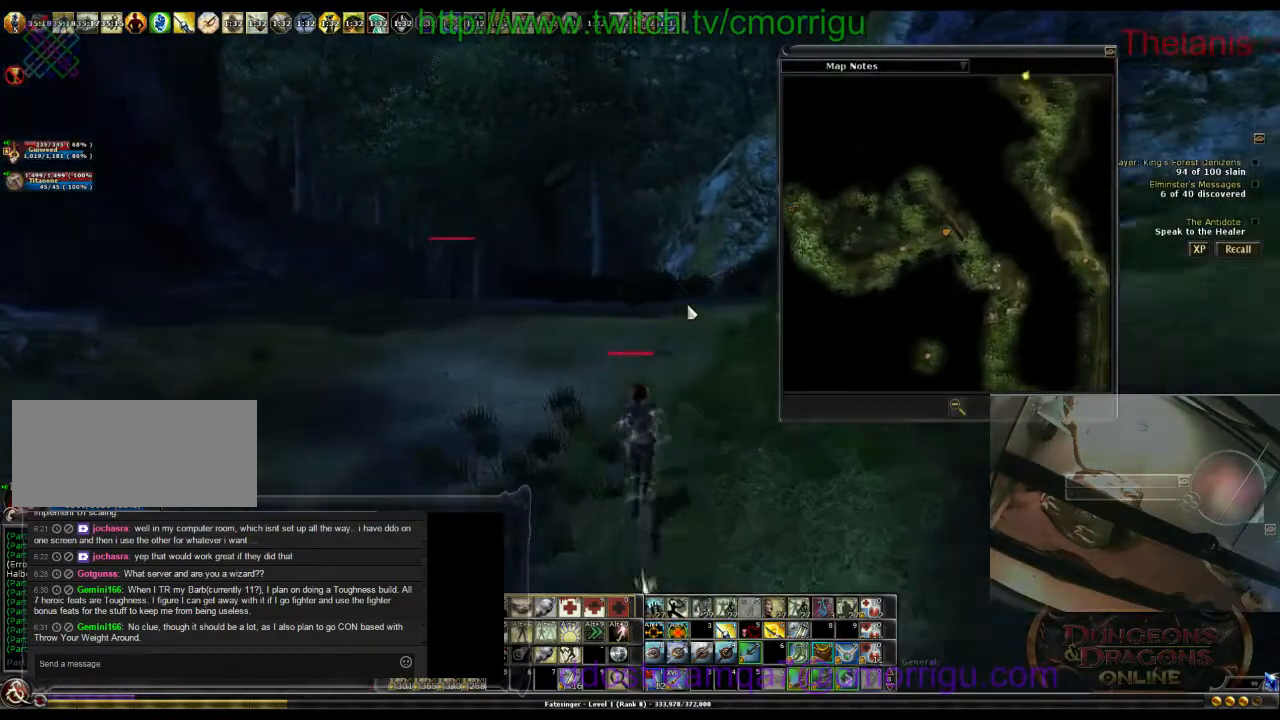
{"keys": ["w"], "events": []}
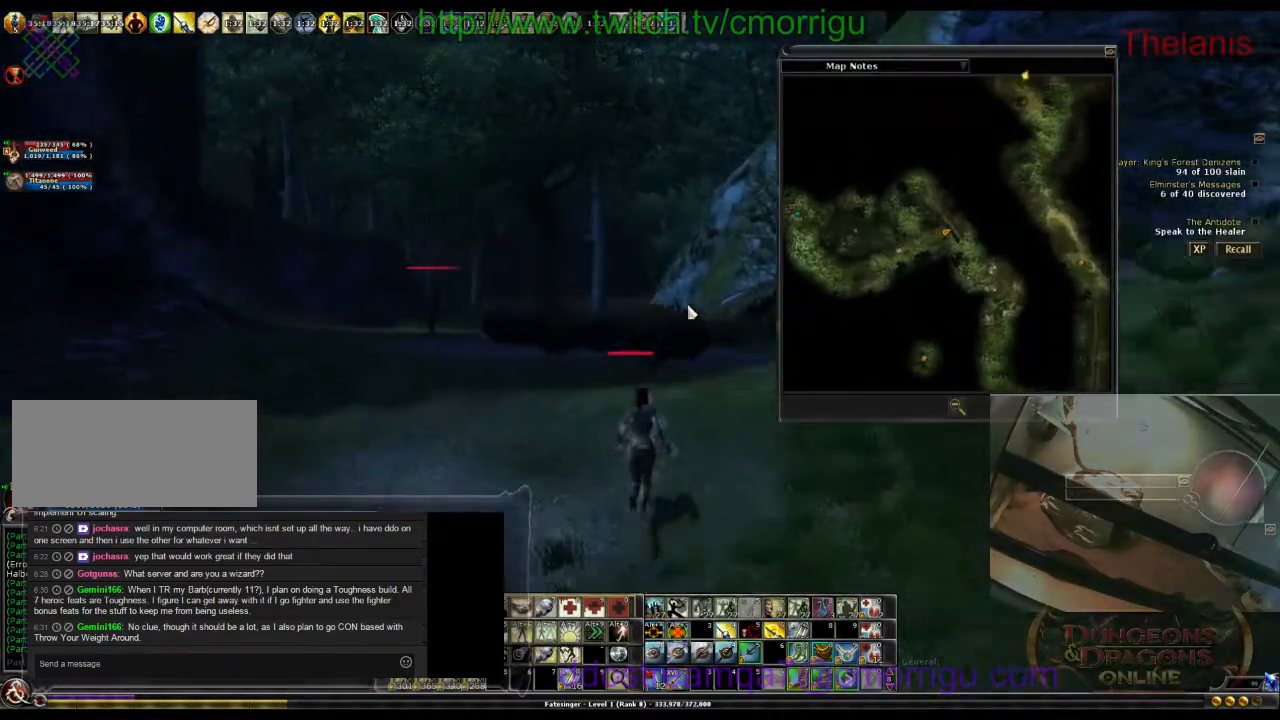
{"keys": ["w"], "events": [[167, "m", "down"], [333, "m", "up"]]}
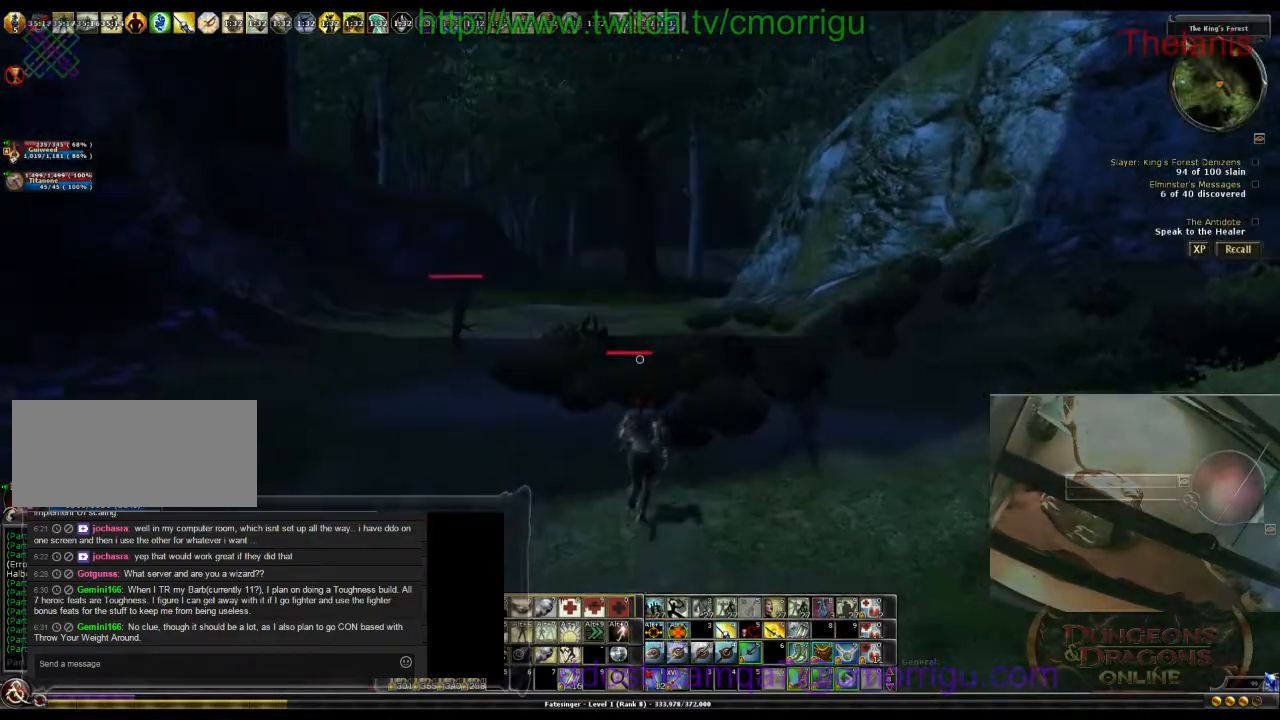
{"keys": ["w"], "events": []}
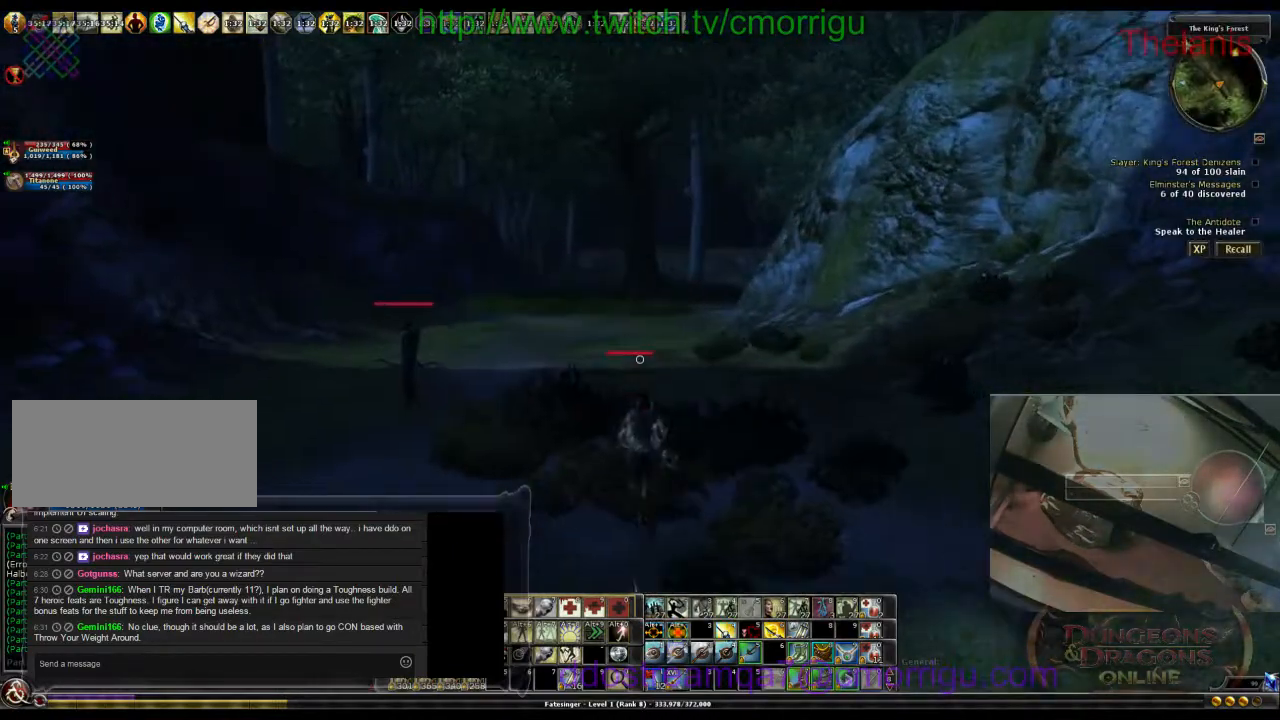
{"keys": ["w"], "events": []}
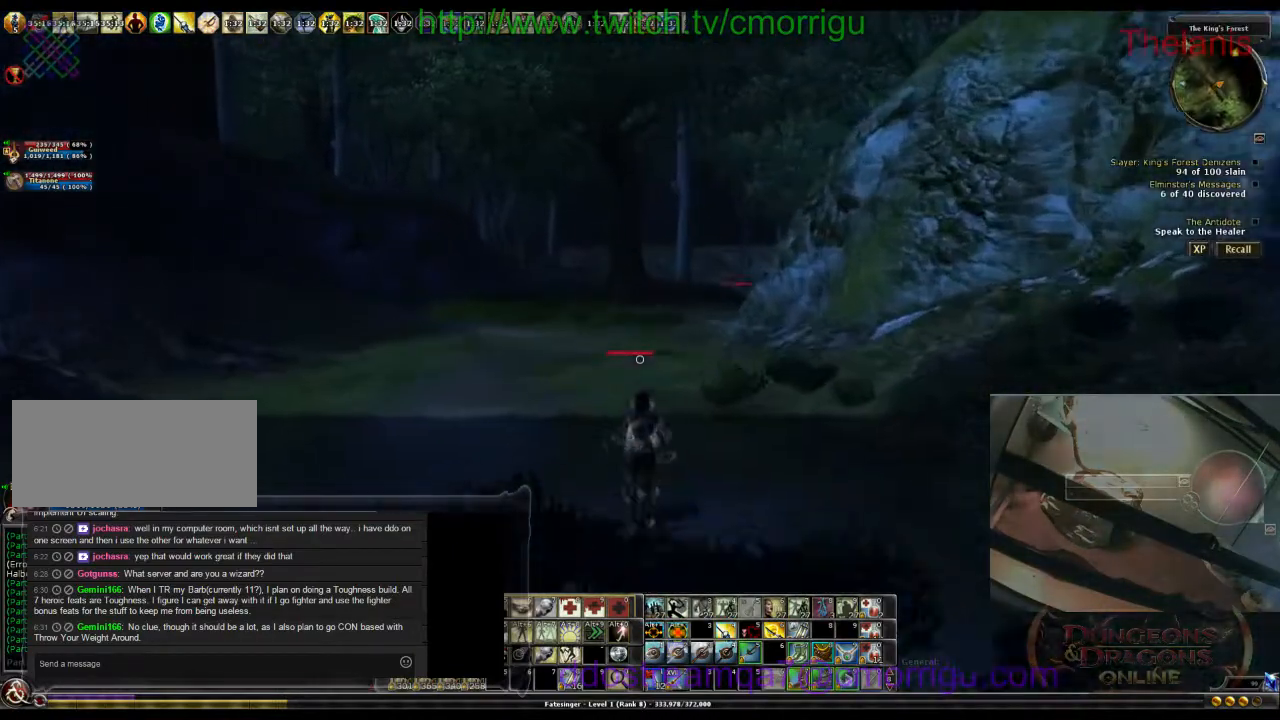
{"keys": ["w"], "events": []}
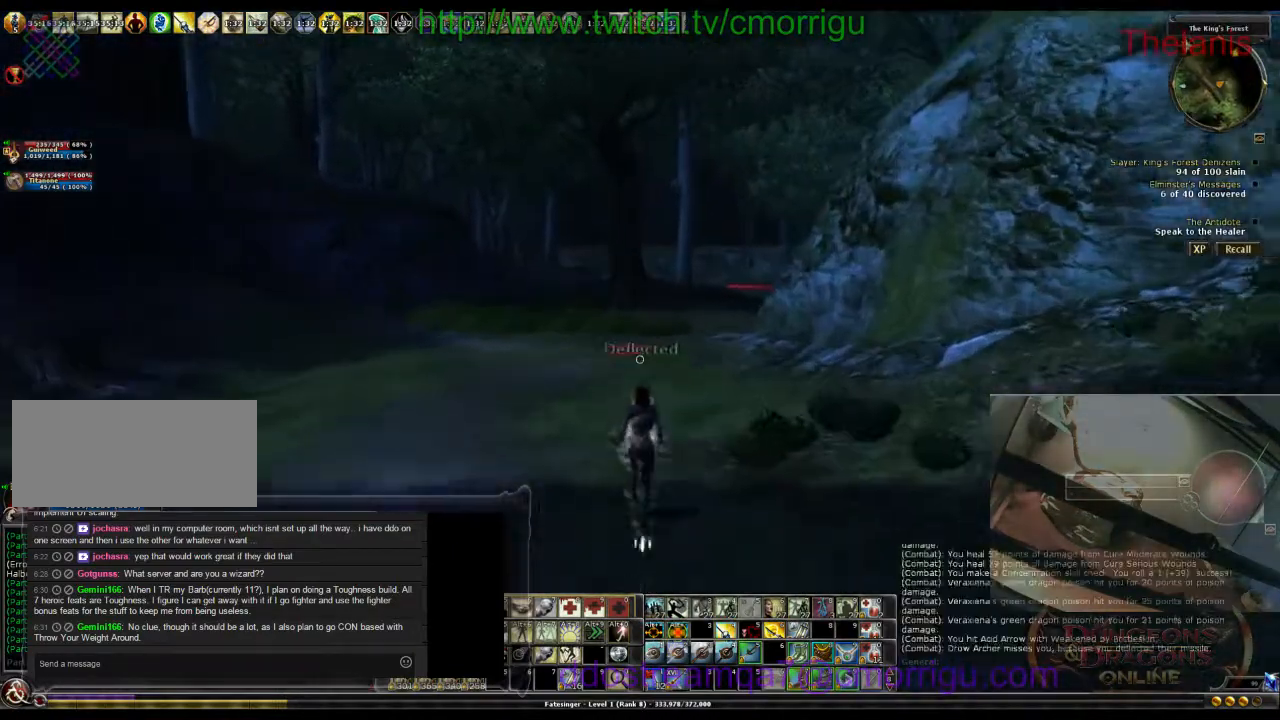
{"keys": ["w"], "events": []}
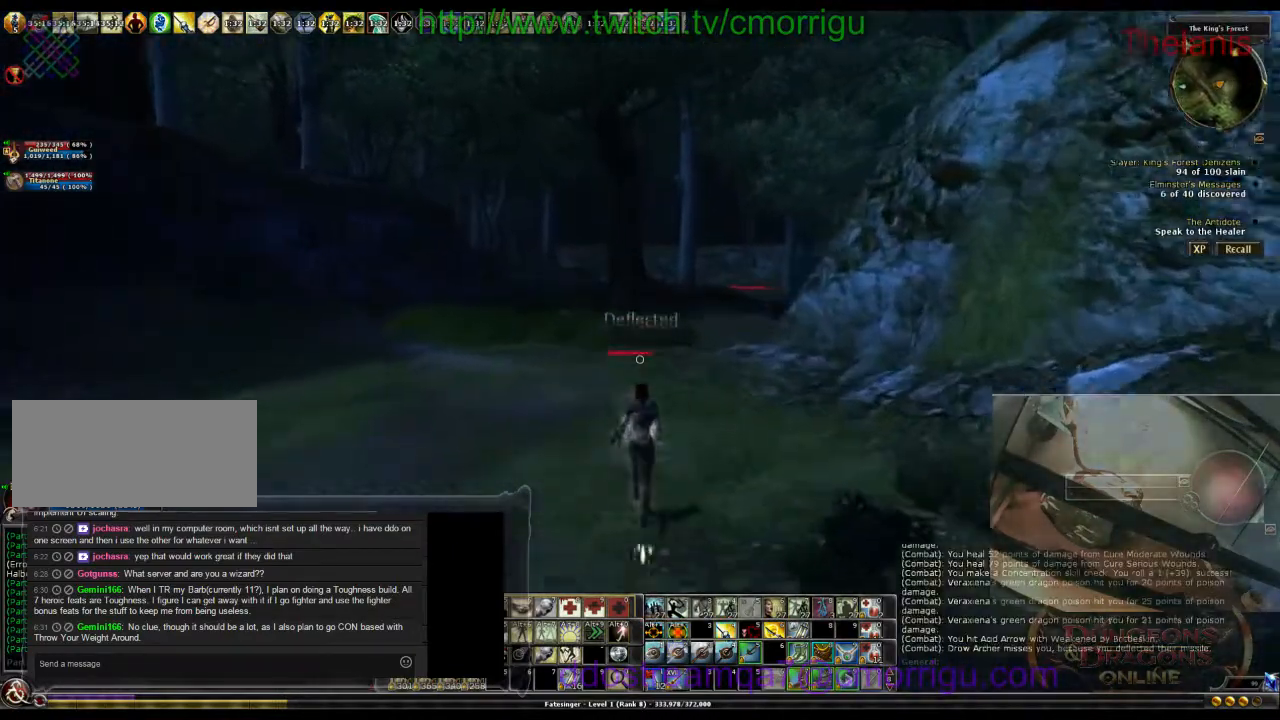
{"keys": ["w"], "events": []}